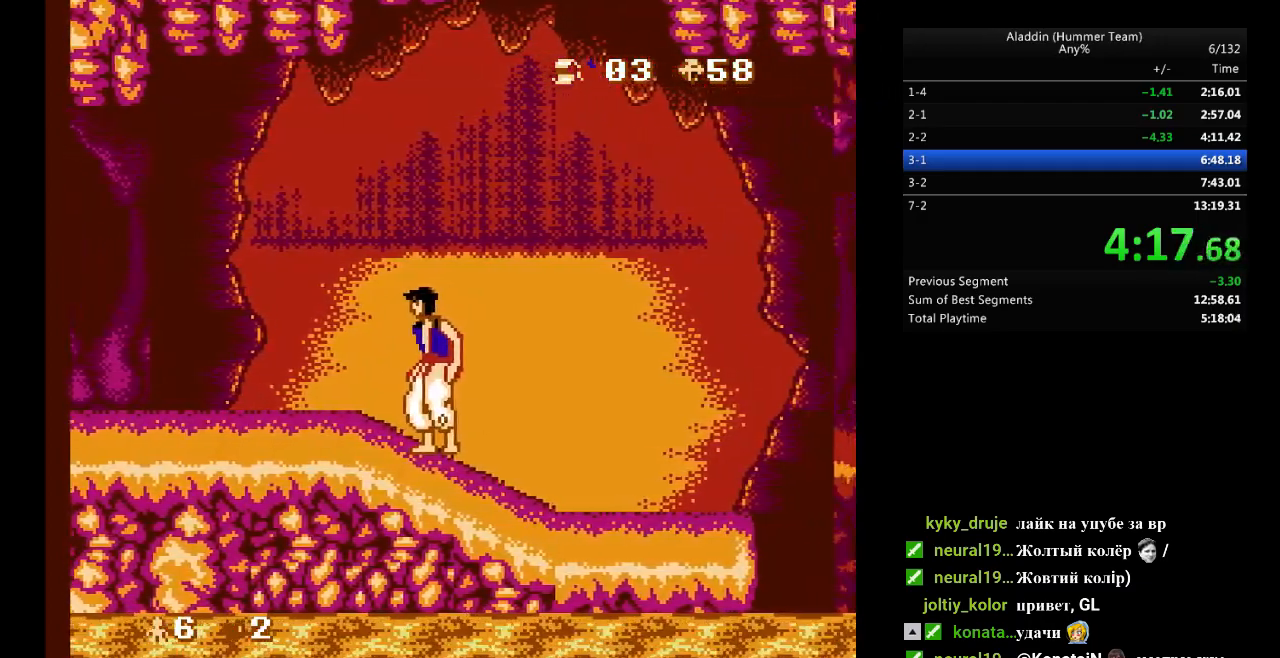
Gameplay with a controller (Nintendo layout); each line is a JSON object with the inputs held at the frame after it. "events" lists button and stick changes between this image and that frame as [ms after this image, input, new state], when the widget could be followed in between. Not read: L3 R3.
{"buttons": [], "events": []}
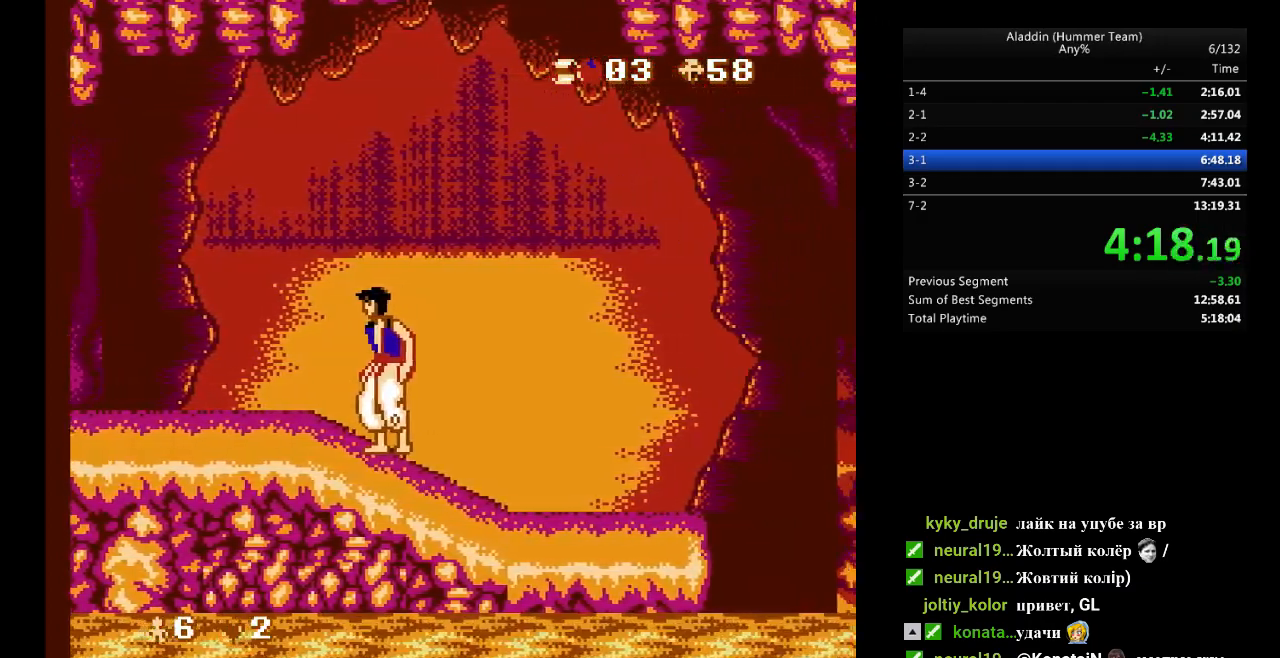
{"buttons": [], "events": [[317, "DPAD_RIGHT", "down"], [500, "DPAD_RIGHT", "up"]]}
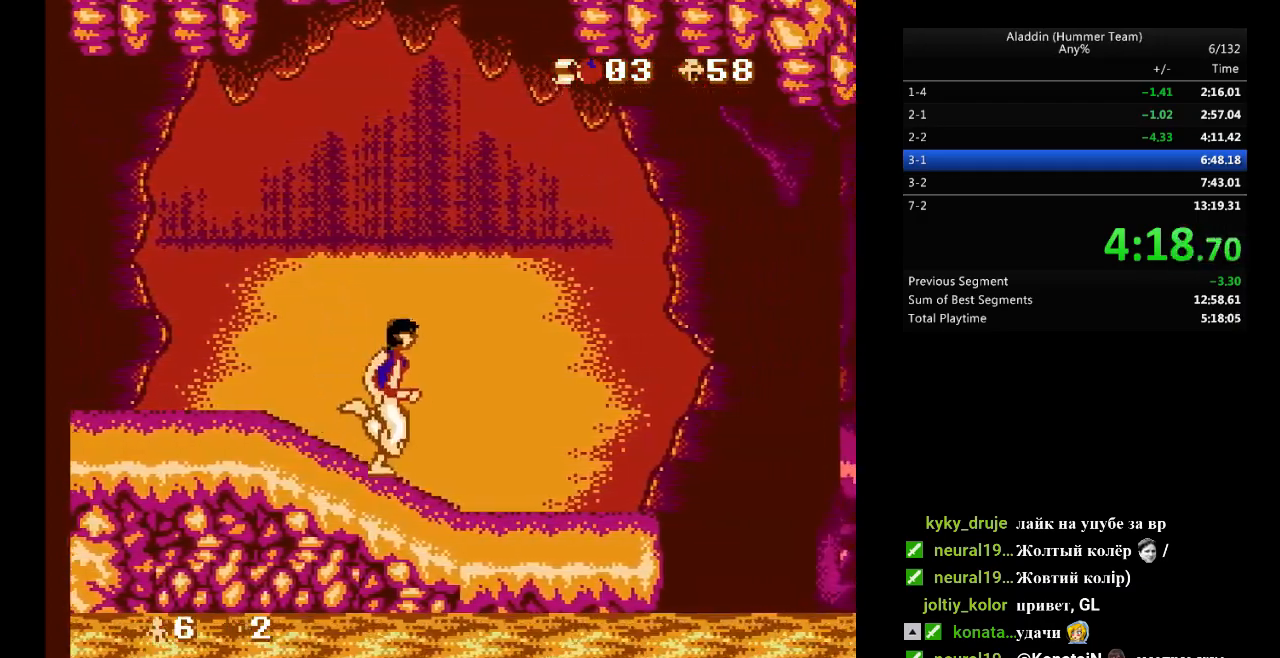
{"buttons": ["DPAD_RIGHT"], "events": [[450, "DPAD_RIGHT", "down"]]}
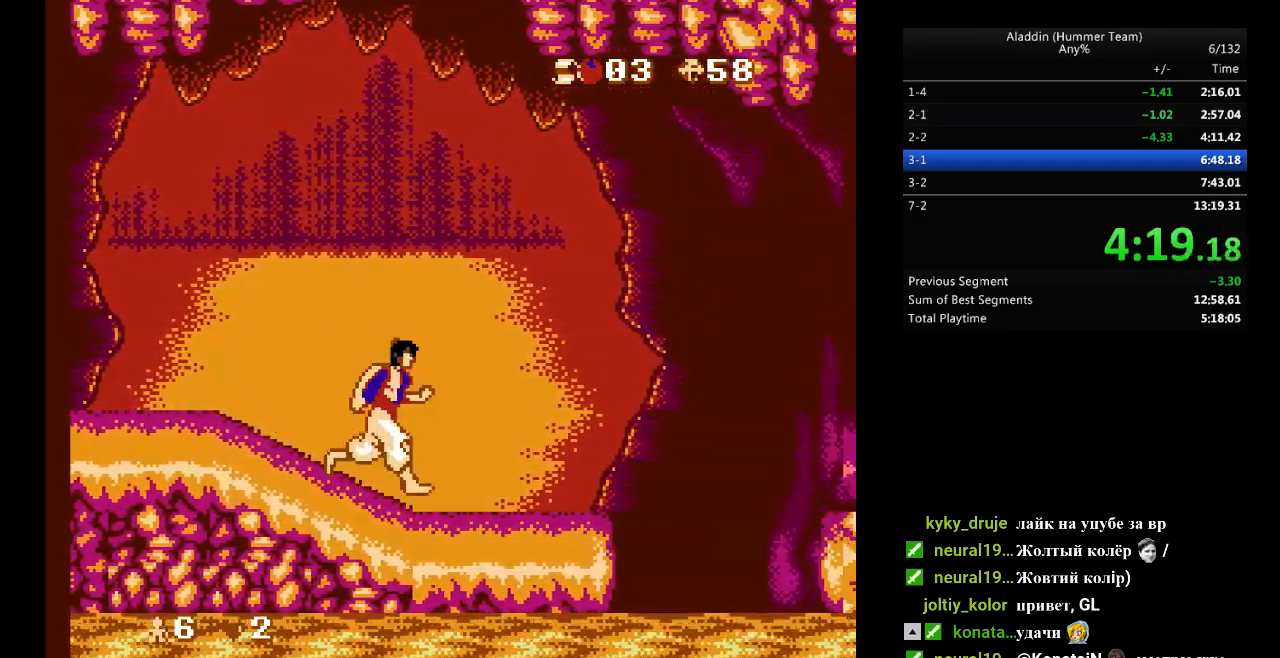
{"buttons": [], "events": [[100, "DPAD_RIGHT", "up"]]}
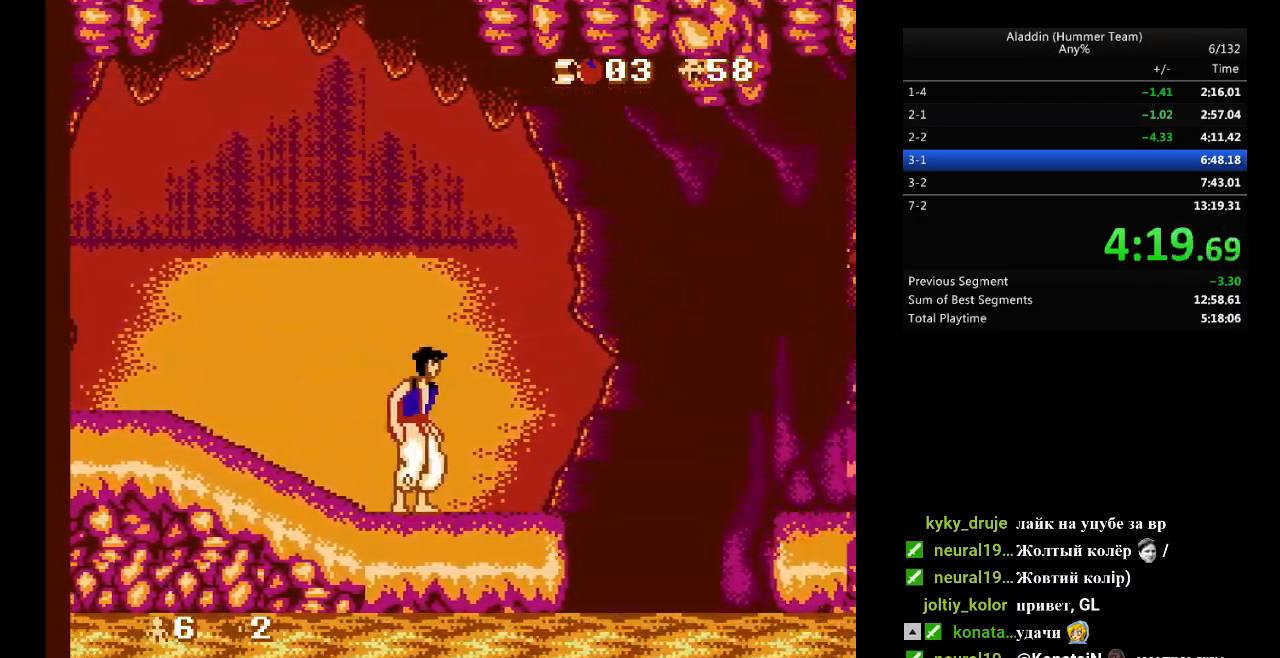
{"buttons": ["DPAD_RIGHT"], "events": [[383, "DPAD_RIGHT", "down"]]}
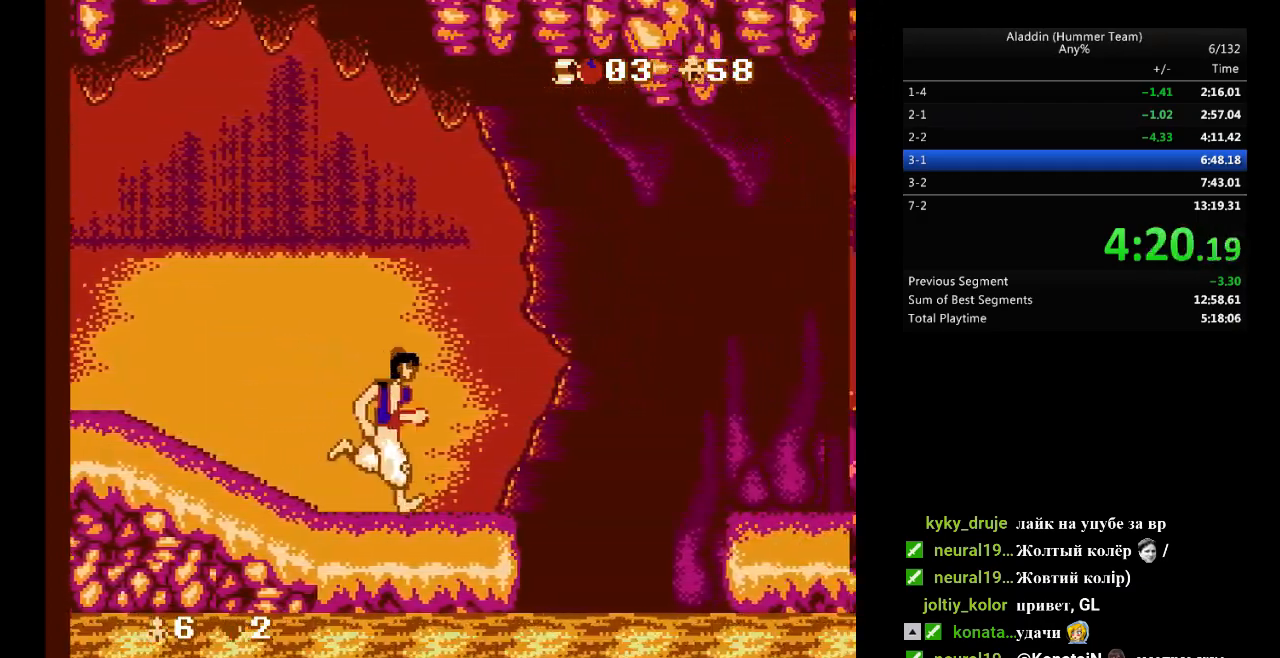
{"buttons": ["B", "DPAD_RIGHT"], "events": [[200, "B", "down"]]}
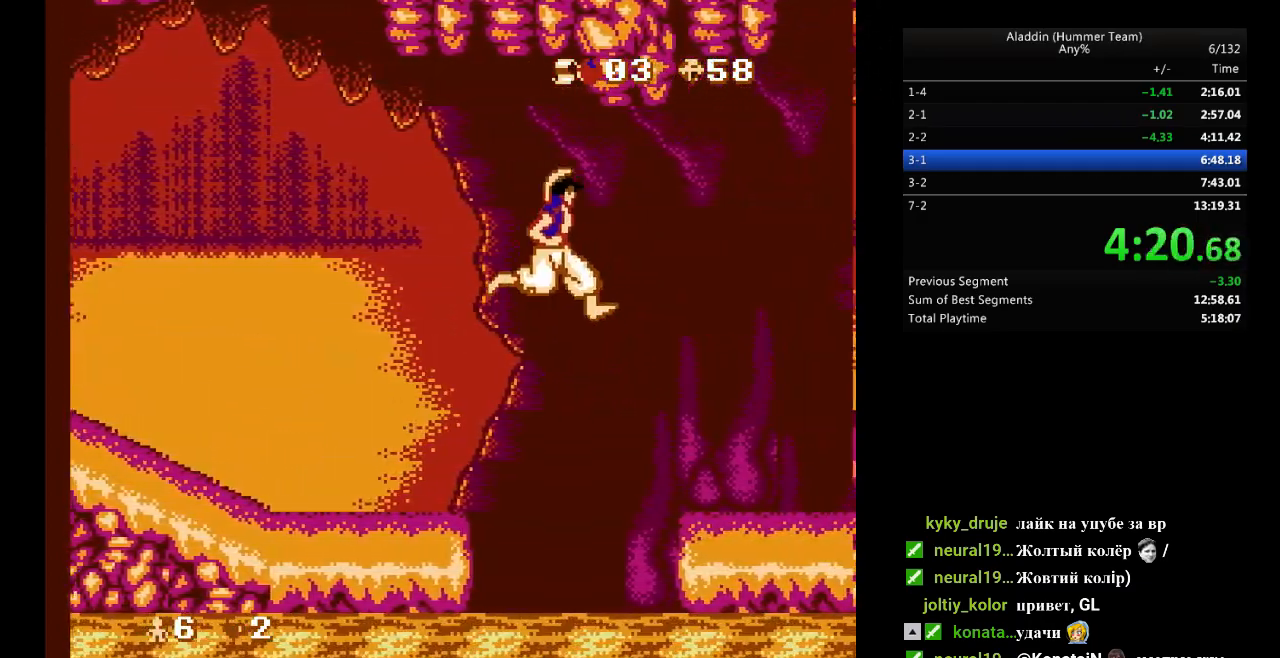
{"buttons": [], "events": [[367, "B", "up"], [417, "DPAD_RIGHT", "up"]]}
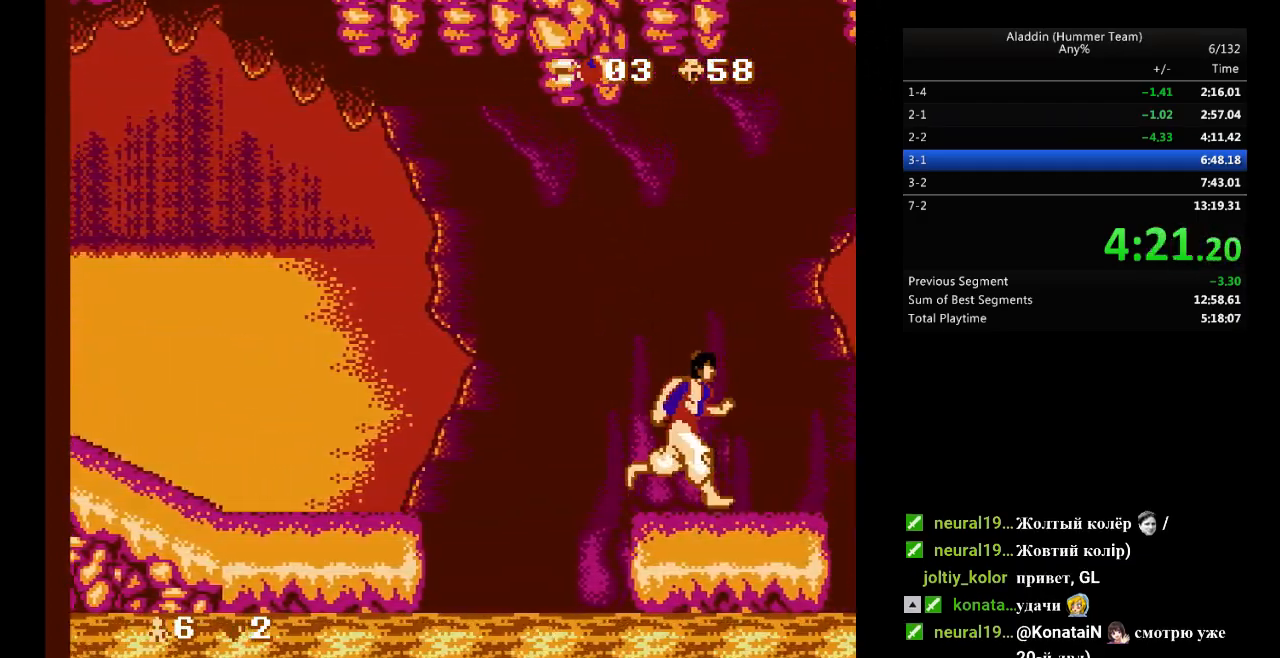
{"buttons": [], "events": [[167, "DPAD_LEFT", "down"], [233, "DPAD_LEFT", "up"]]}
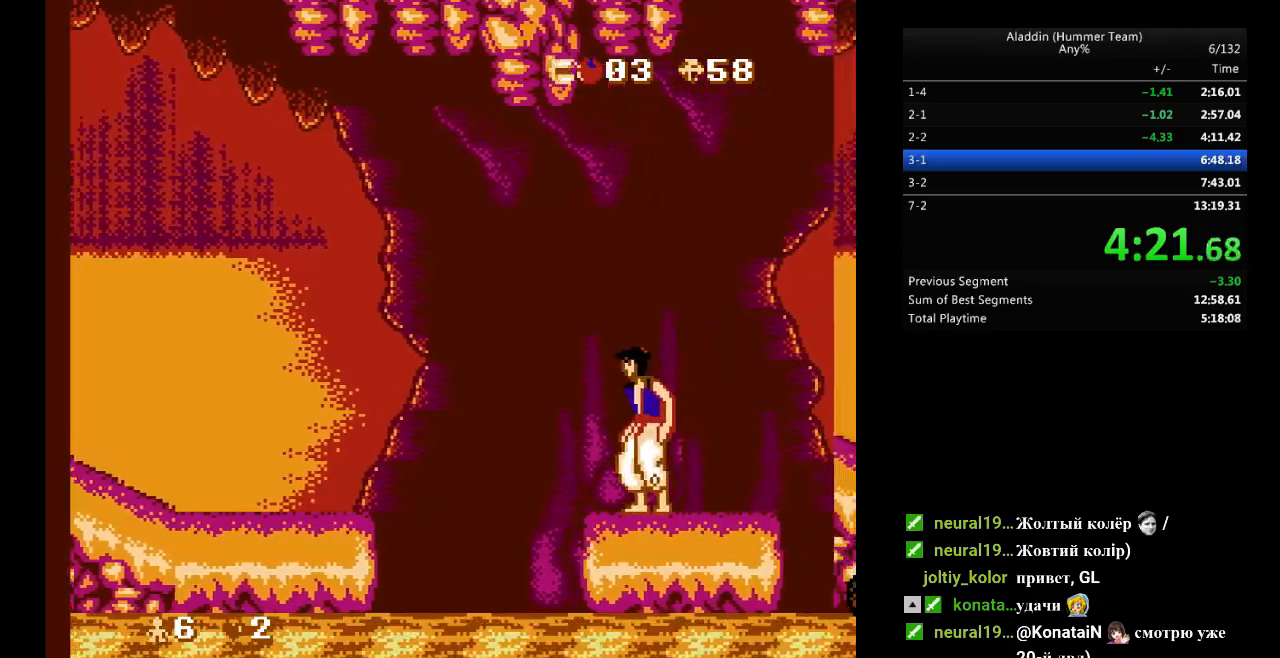
{"buttons": [], "events": []}
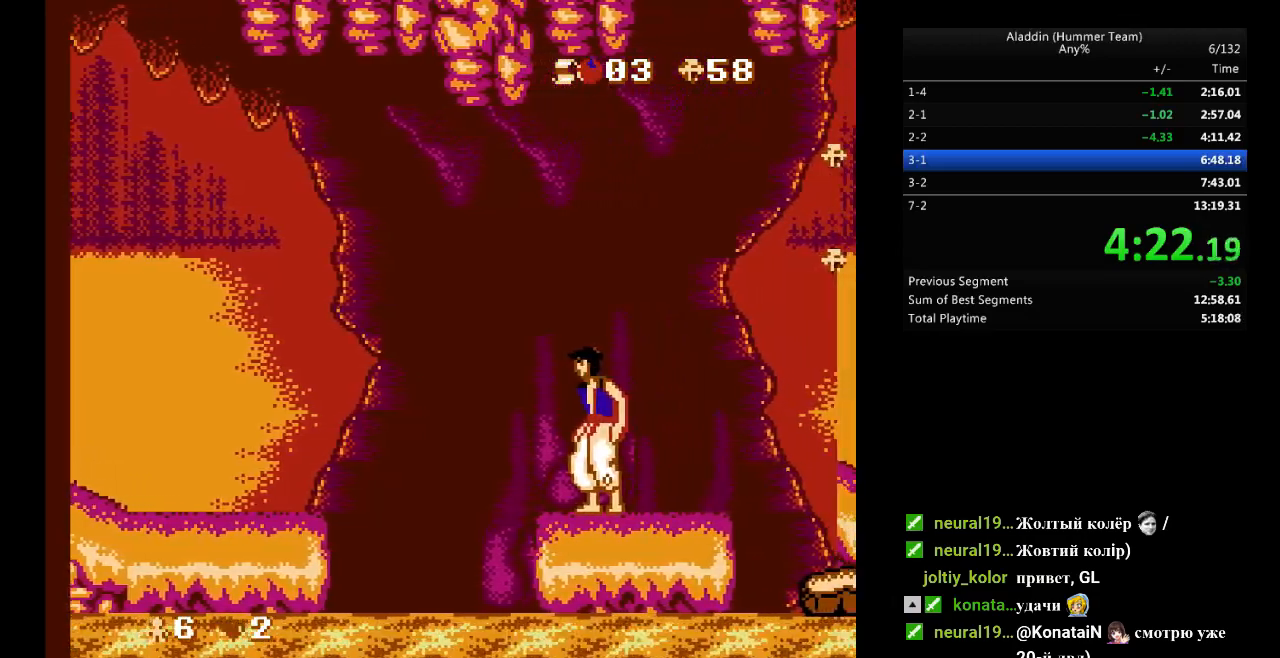
{"buttons": [], "events": []}
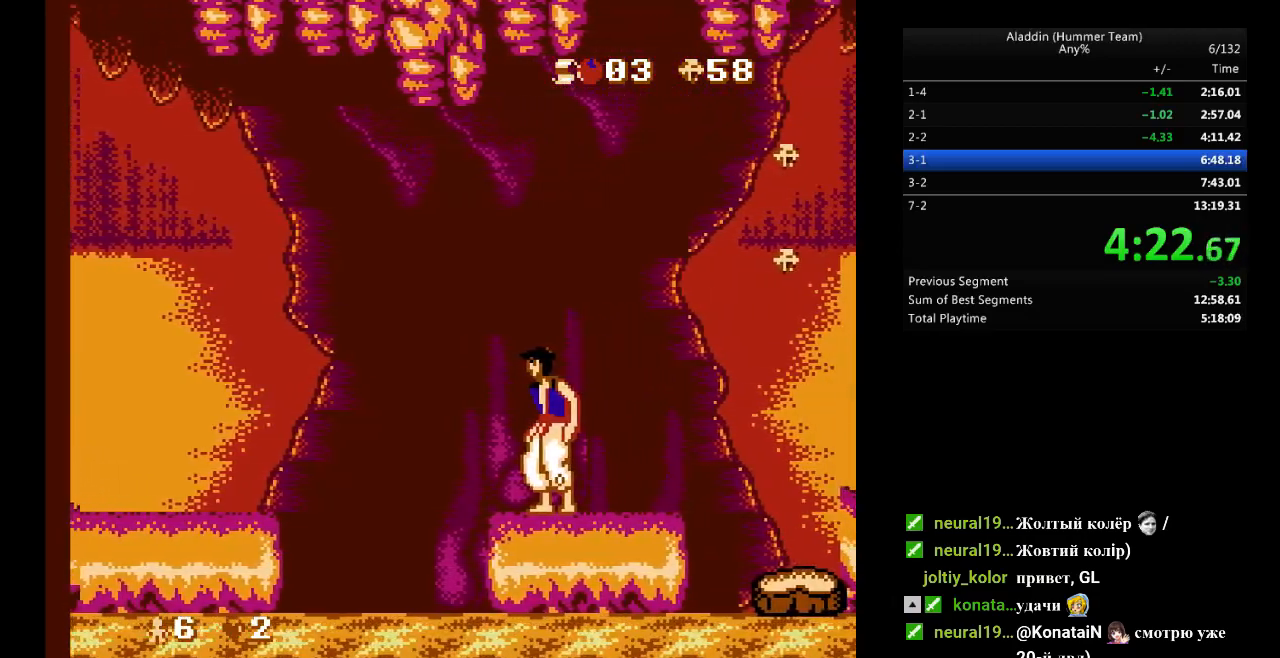
{"buttons": [], "events": []}
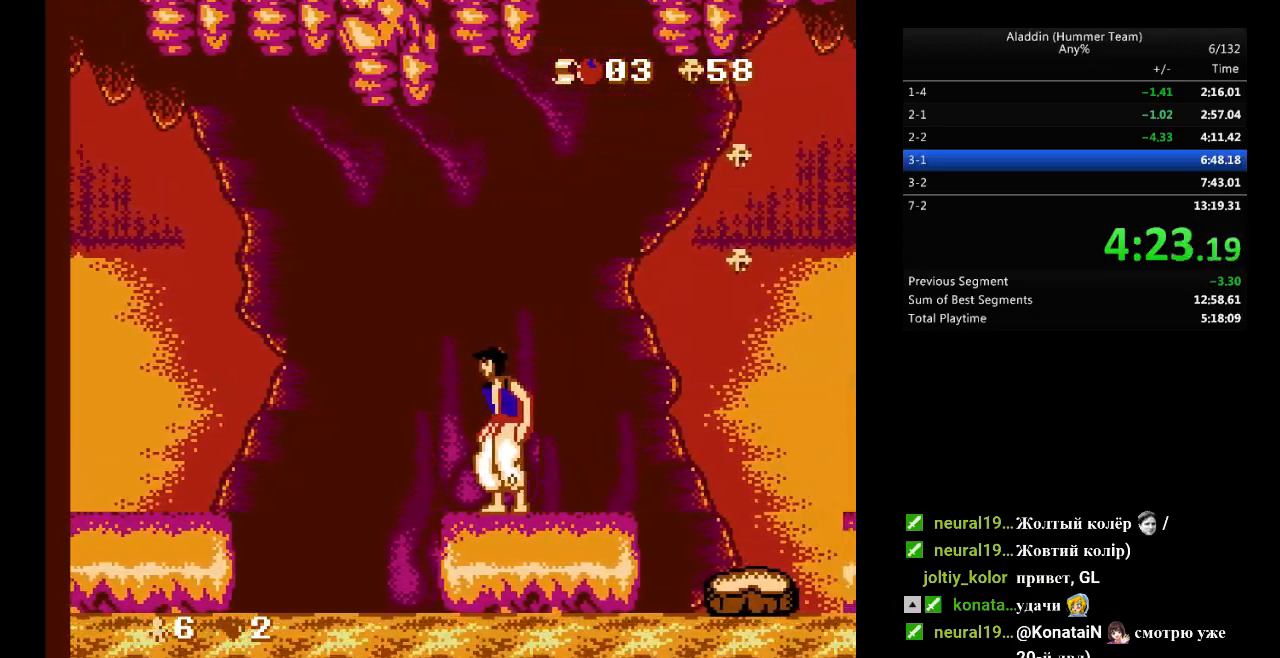
{"buttons": [], "events": []}
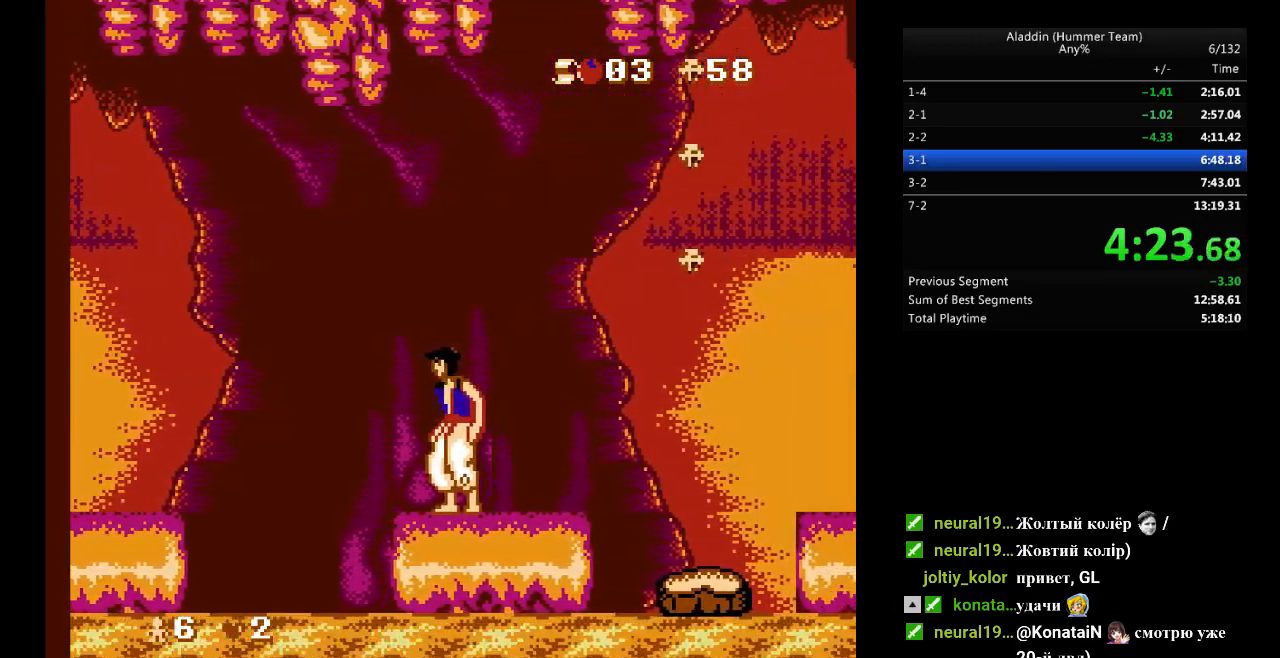
{"buttons": ["DPAD_RIGHT"], "events": [[500, "DPAD_RIGHT", "down"]]}
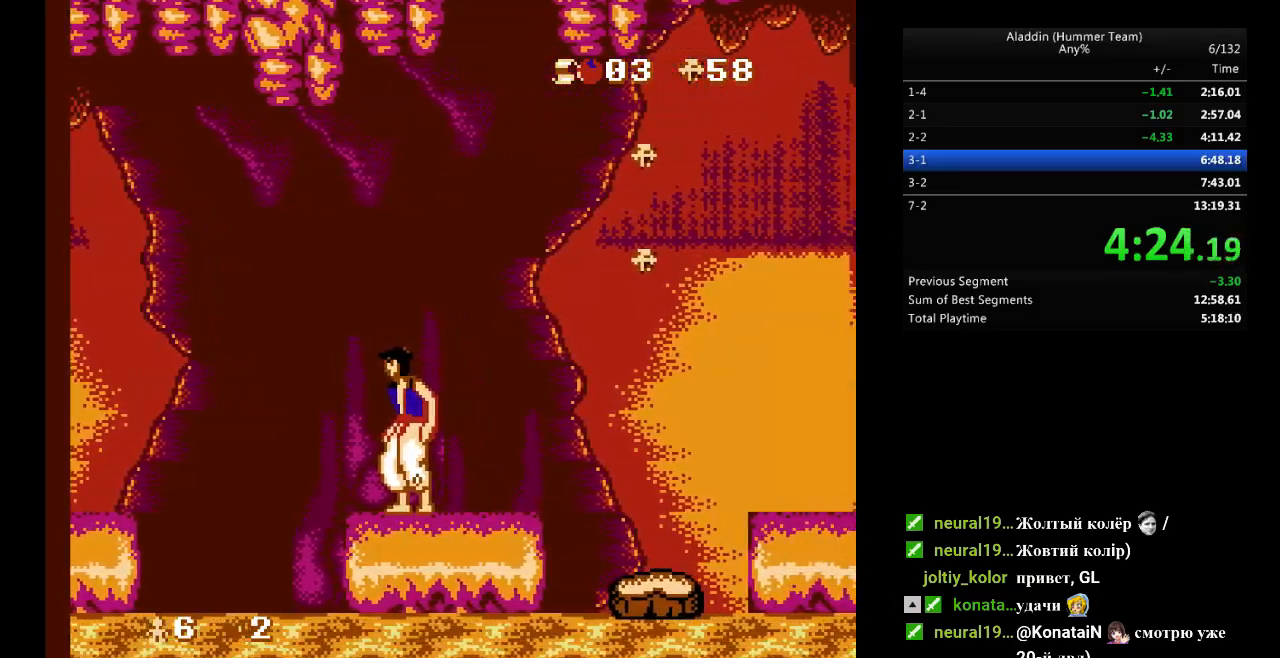
{"buttons": ["DPAD_RIGHT"], "events": [[283, "B", "down"], [400, "B", "up"]]}
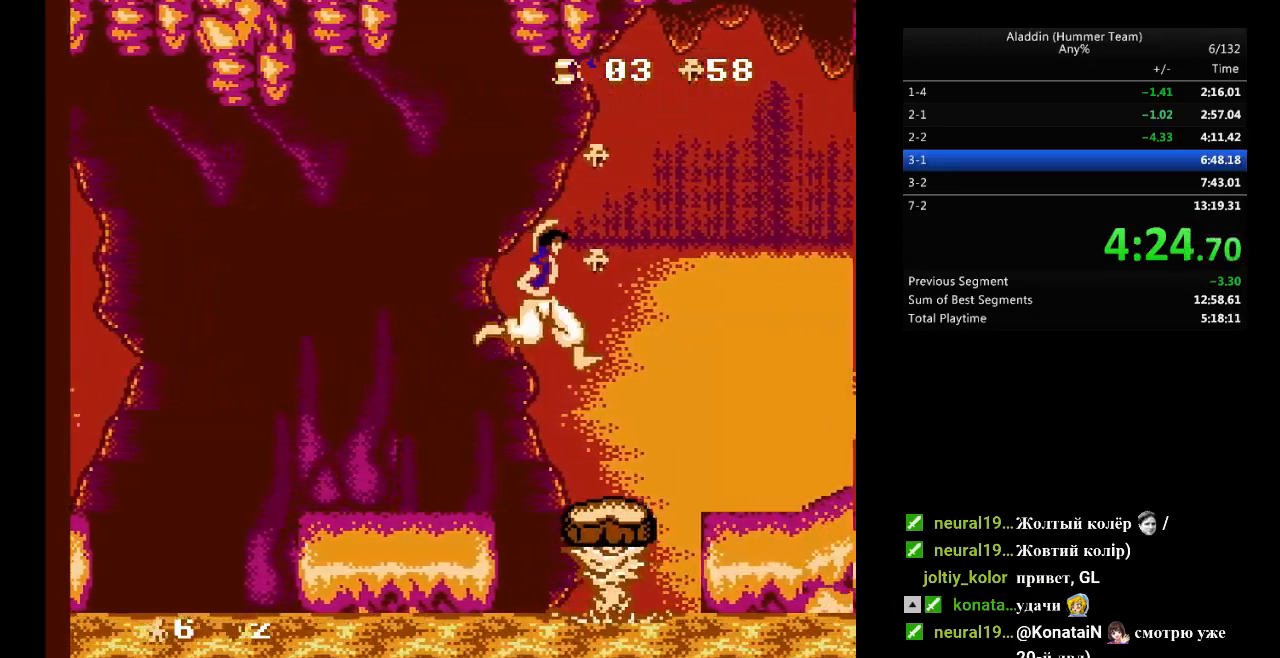
{"buttons": ["DPAD_RIGHT"], "events": [[233, "B", "down"], [283, "B", "up"]]}
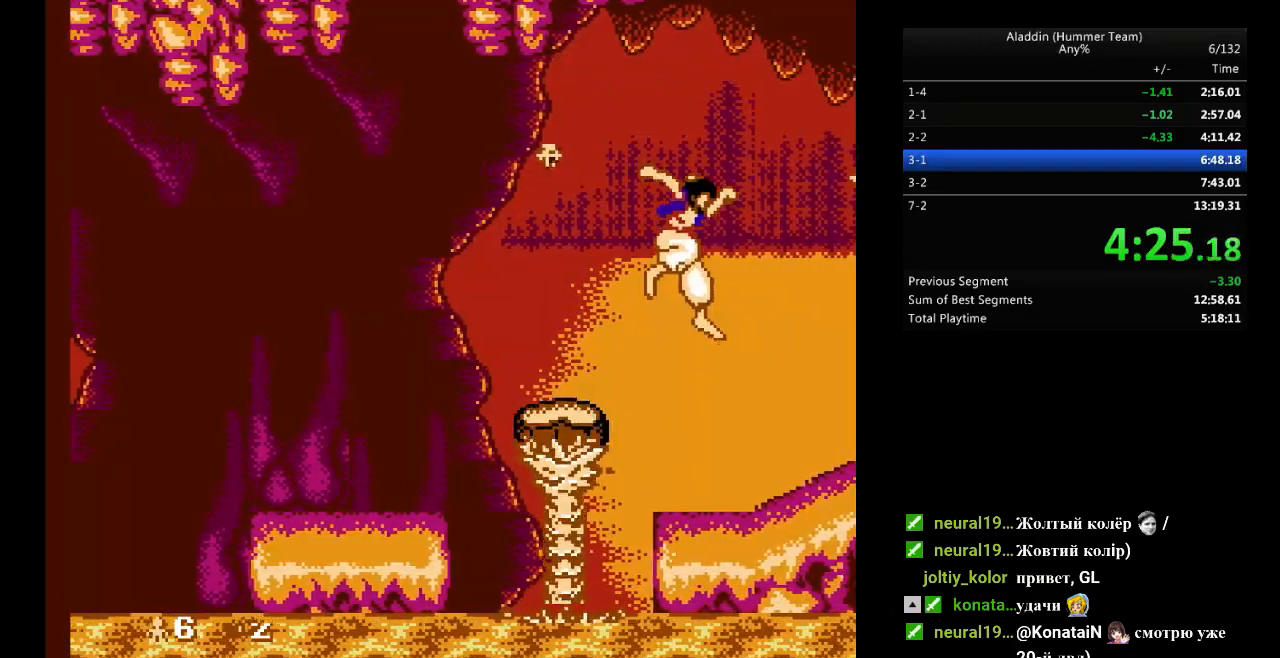
{"buttons": [], "events": [[67, "DPAD_RIGHT", "up"]]}
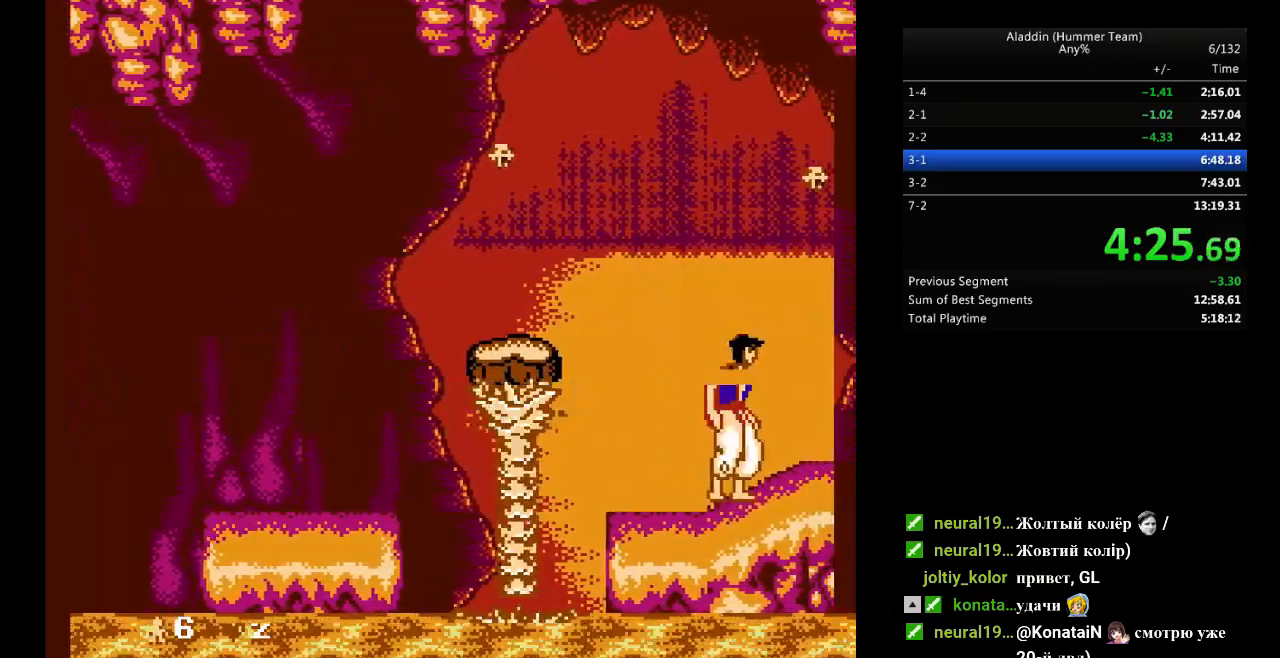
{"buttons": [], "events": []}
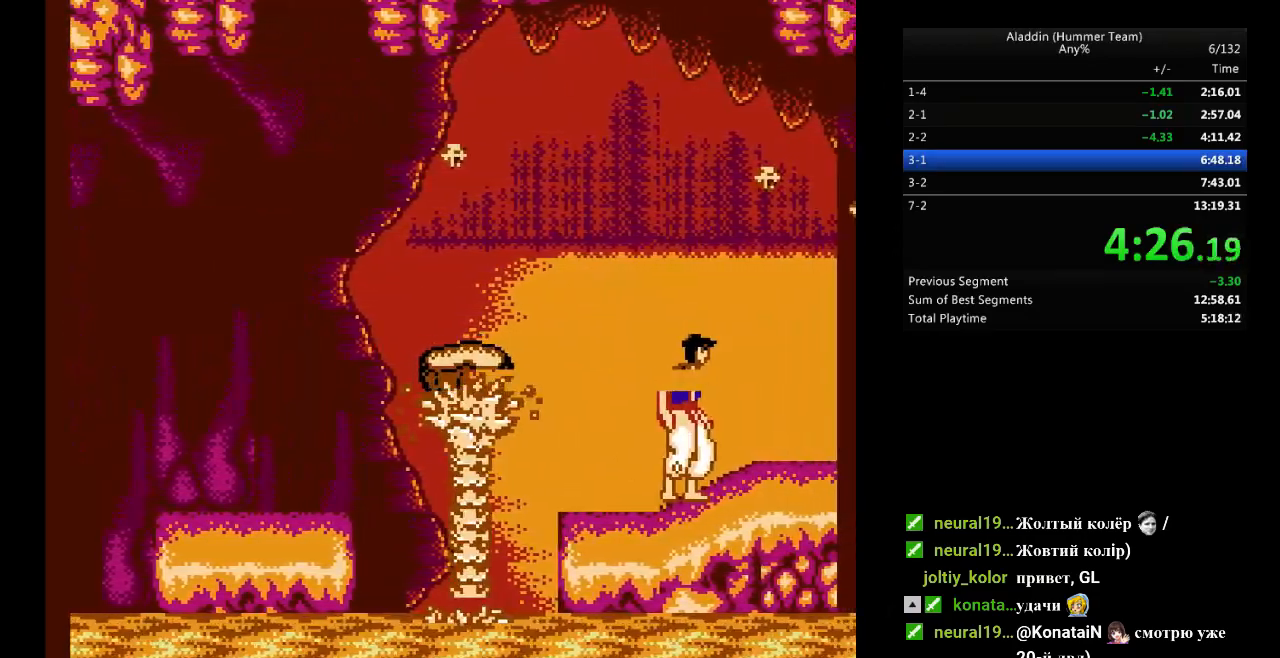
{"buttons": [], "events": [[300, "DPAD_RIGHT", "down"], [350, "DPAD_RIGHT", "up"]]}
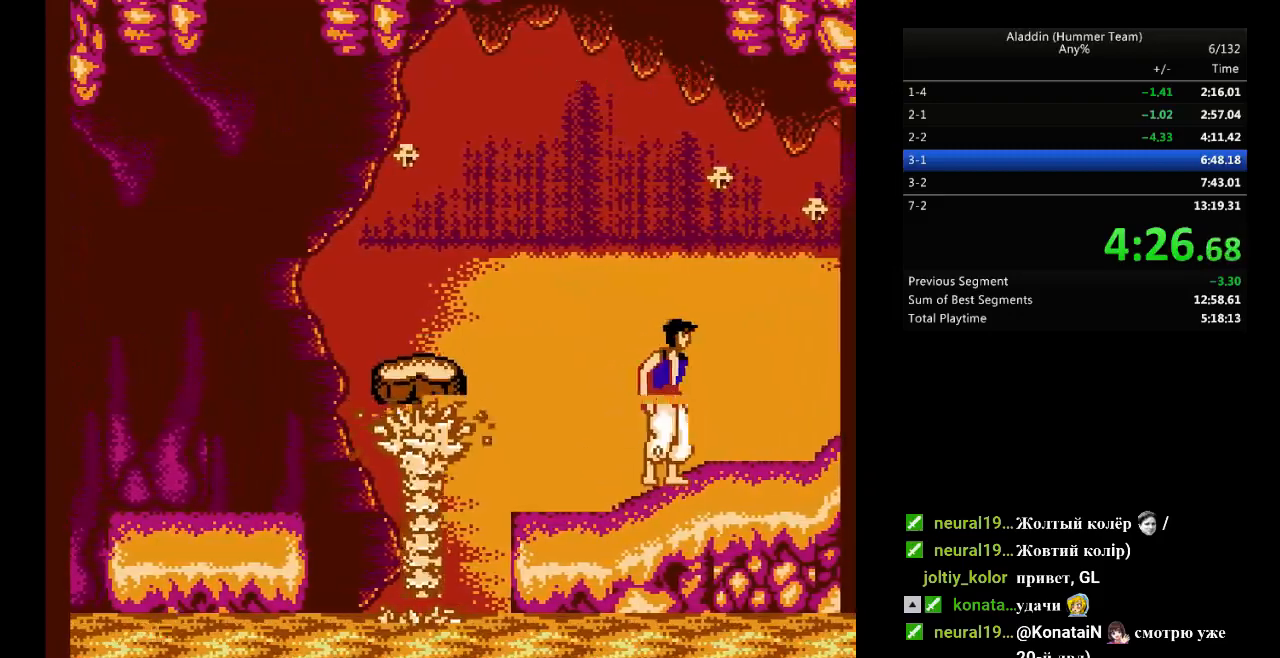
{"buttons": [], "events": [[417, "DPAD_LEFT", "down"], [450, "DPAD_LEFT", "up"]]}
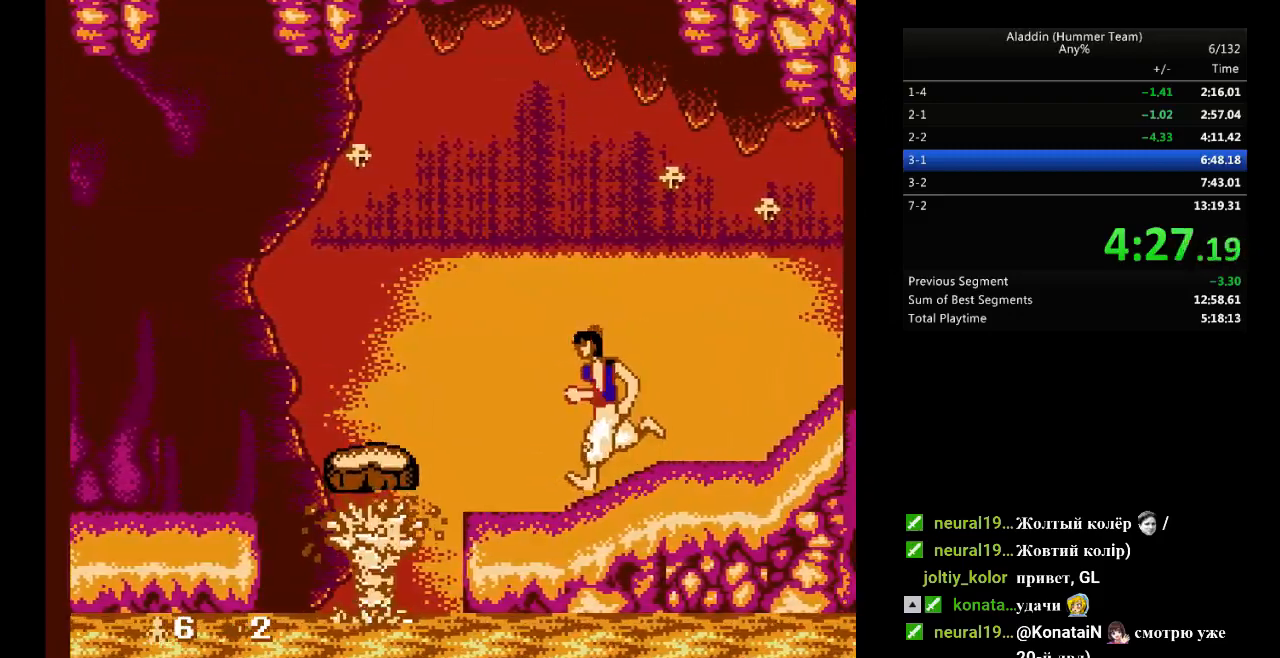
{"buttons": [], "events": []}
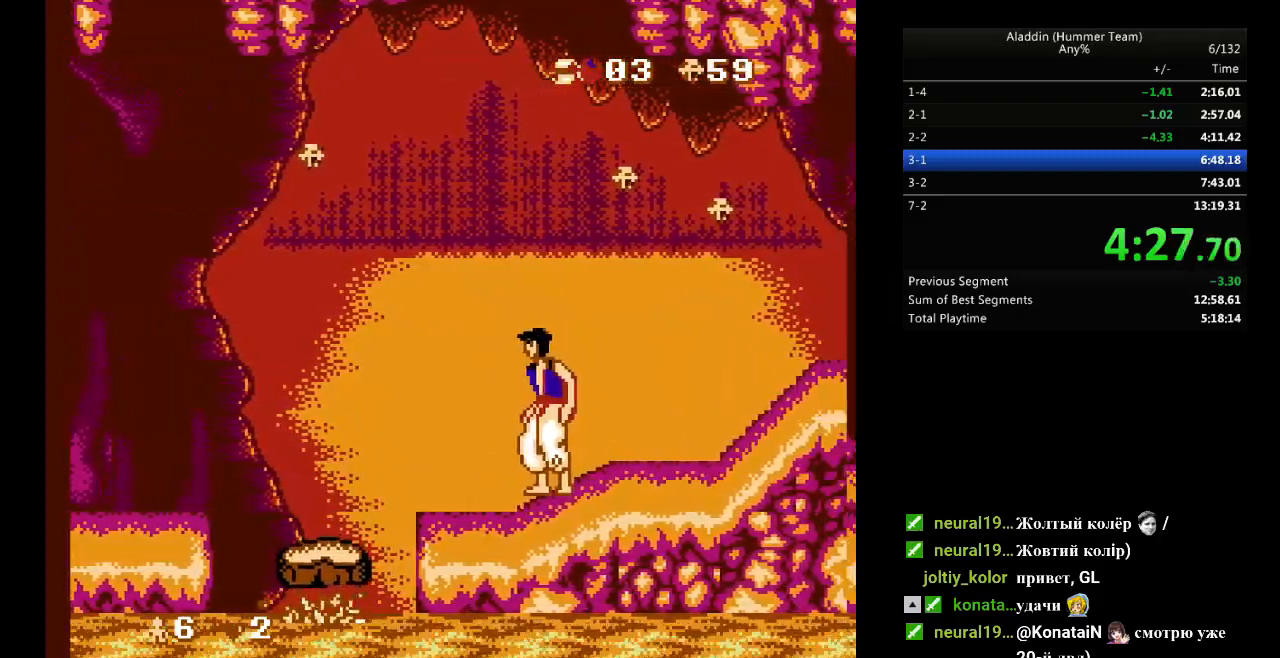
{"buttons": [], "events": []}
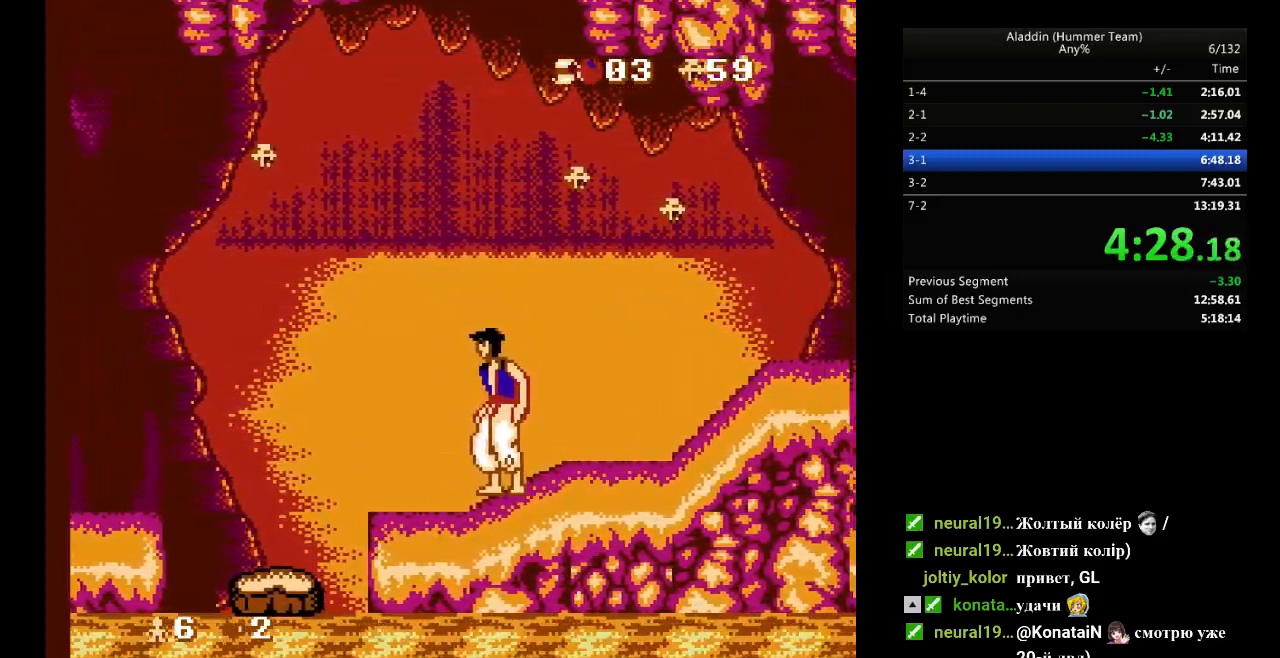
{"buttons": [], "events": []}
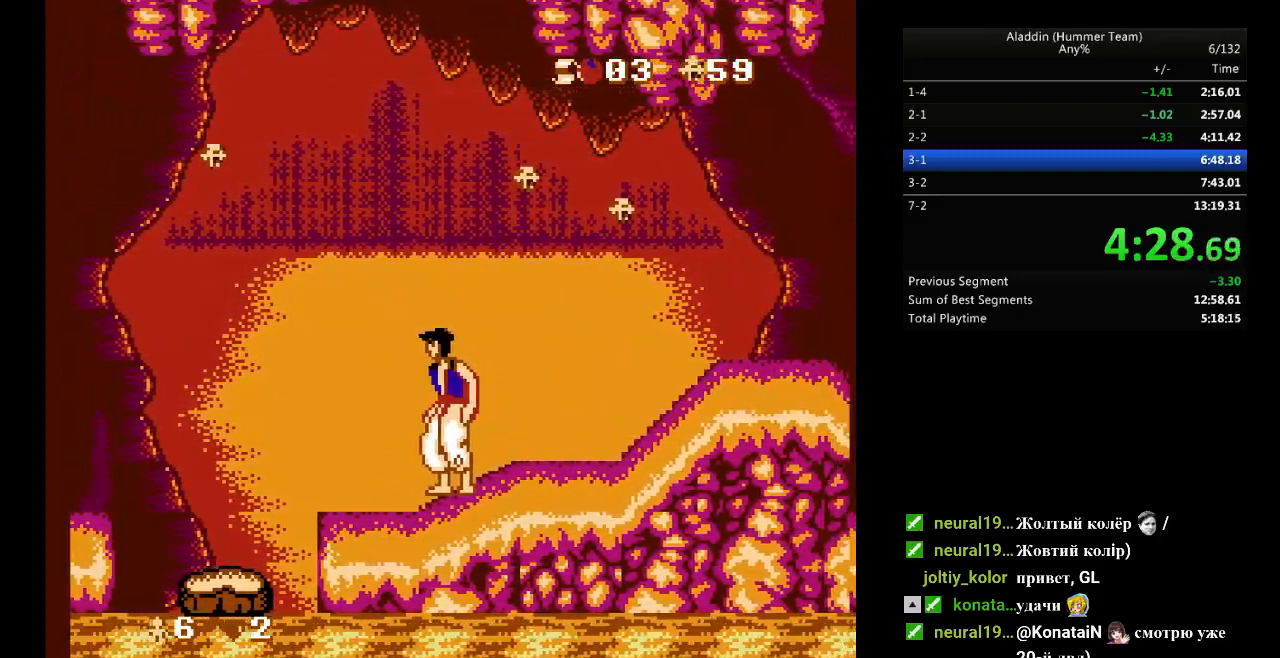
{"buttons": ["B", "DPAD_RIGHT"], "events": [[233, "DPAD_RIGHT", "down"], [450, "B", "down"]]}
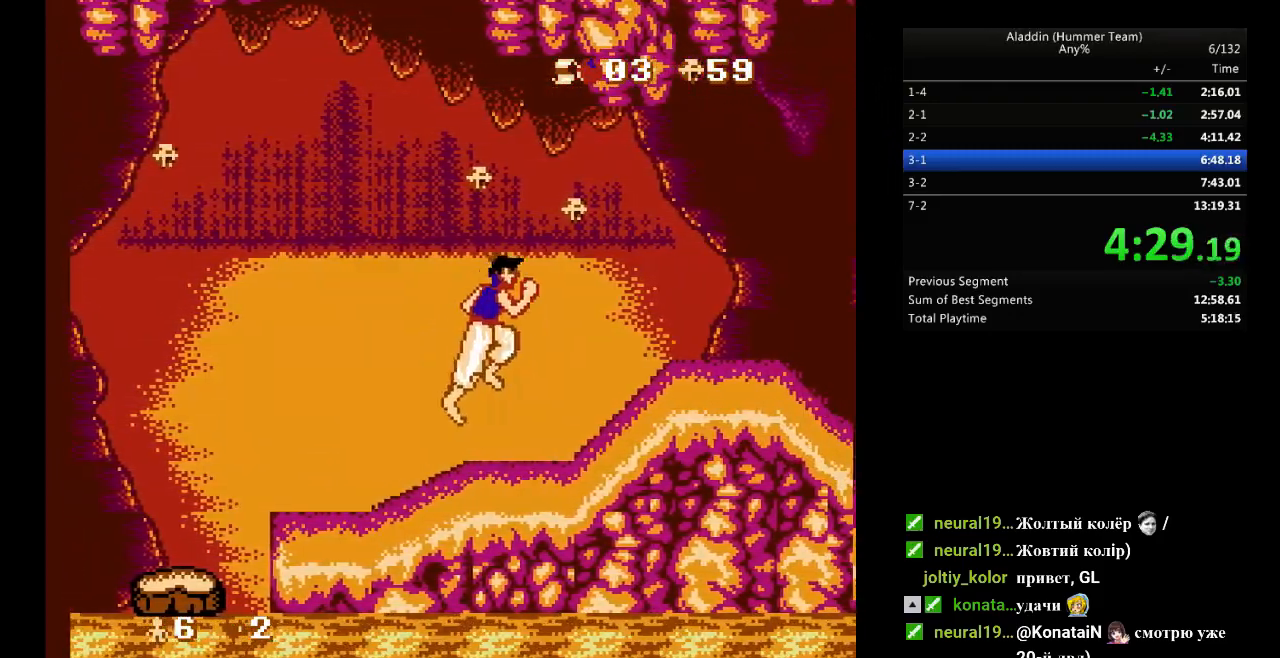
{"buttons": ["DPAD_RIGHT"], "events": [[267, "B", "up"]]}
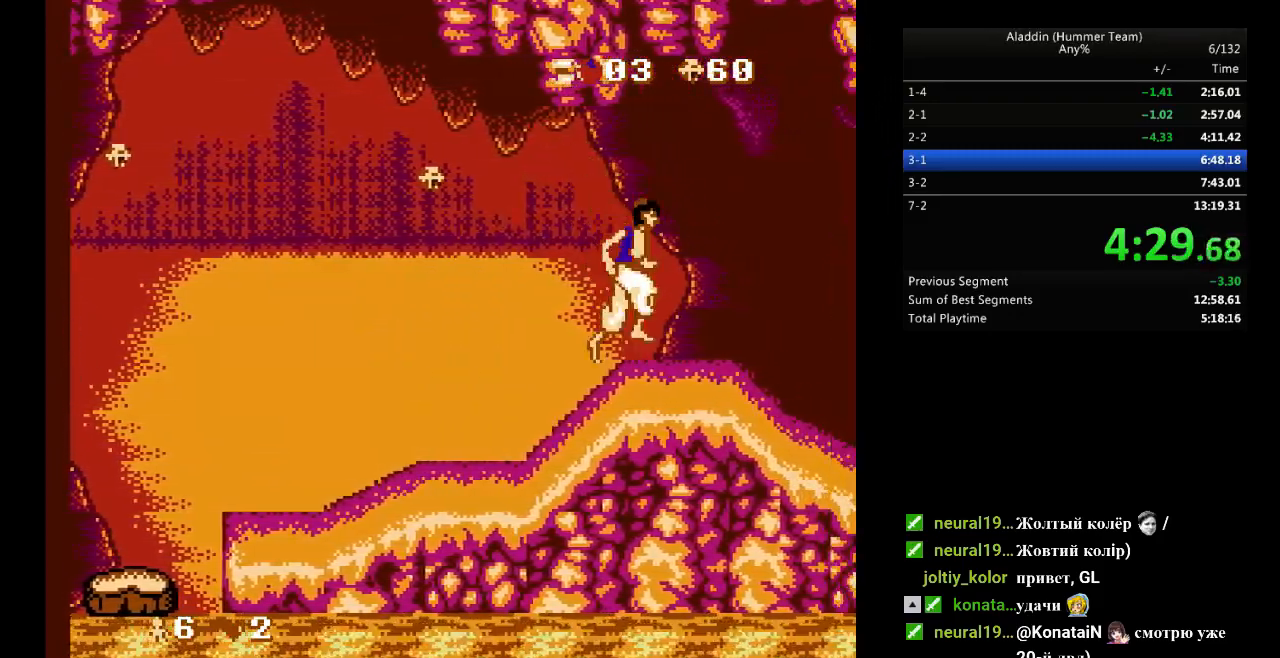
{"buttons": [], "events": [[17, "DPAD_RIGHT", "up"], [200, "DPAD_LEFT", "down"], [233, "DPAD_LEFT", "up"]]}
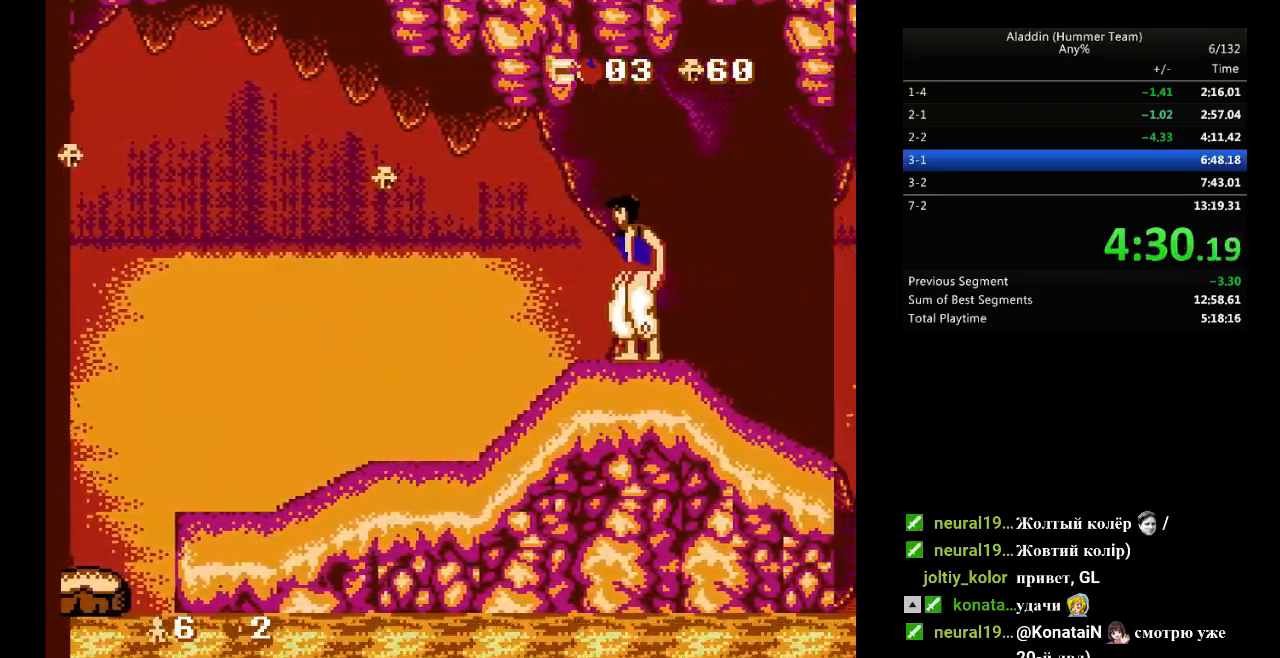
{"buttons": [], "events": []}